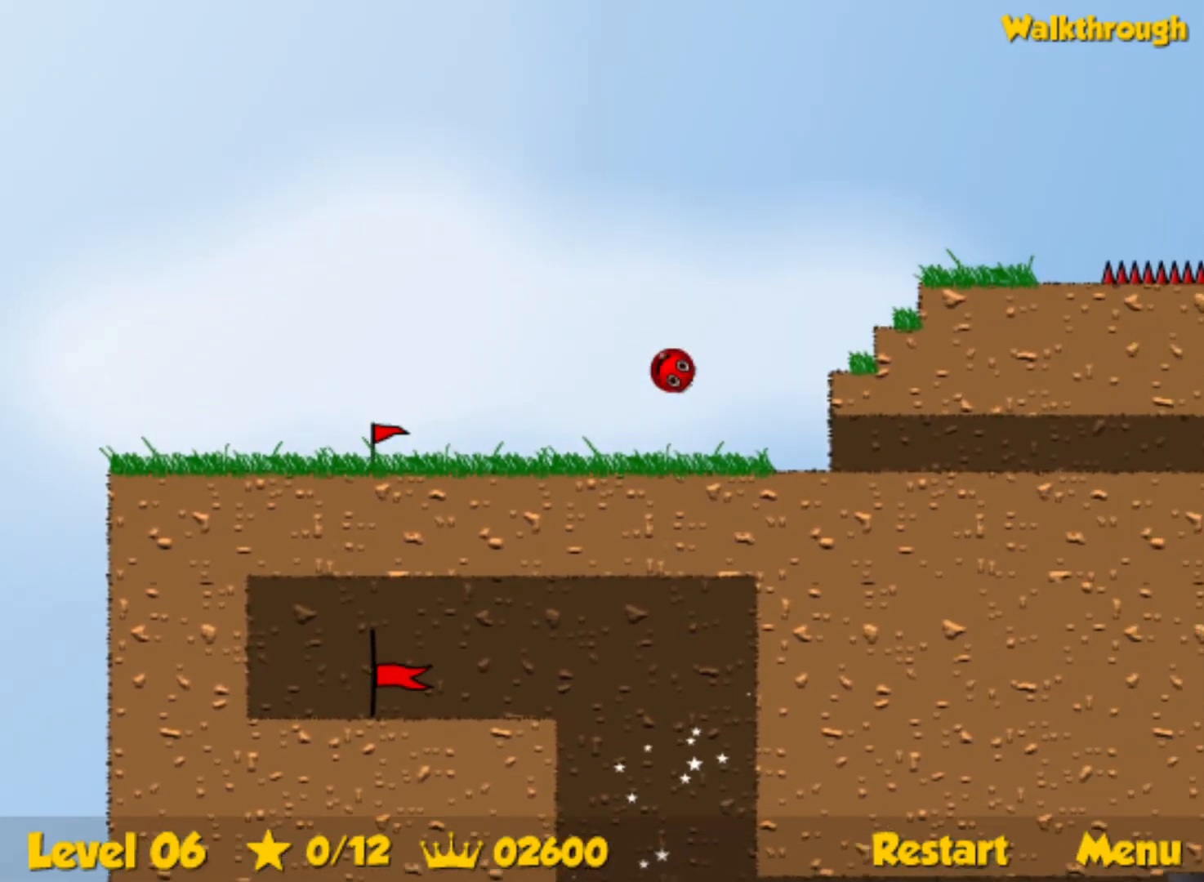
Gameplay with keyboard; each line is a JSON object with the keys held at the frame after it. "events" lists presses ("down") and releases ("up") of "down", "left", "p", "r", "right" and "up" between this image and that frame as [ms after this image, input, new state], when the widget could be followed in between. No other keys are recorded. Mouse input is not recorded.
{"keys": ["right", "up"], "events": []}
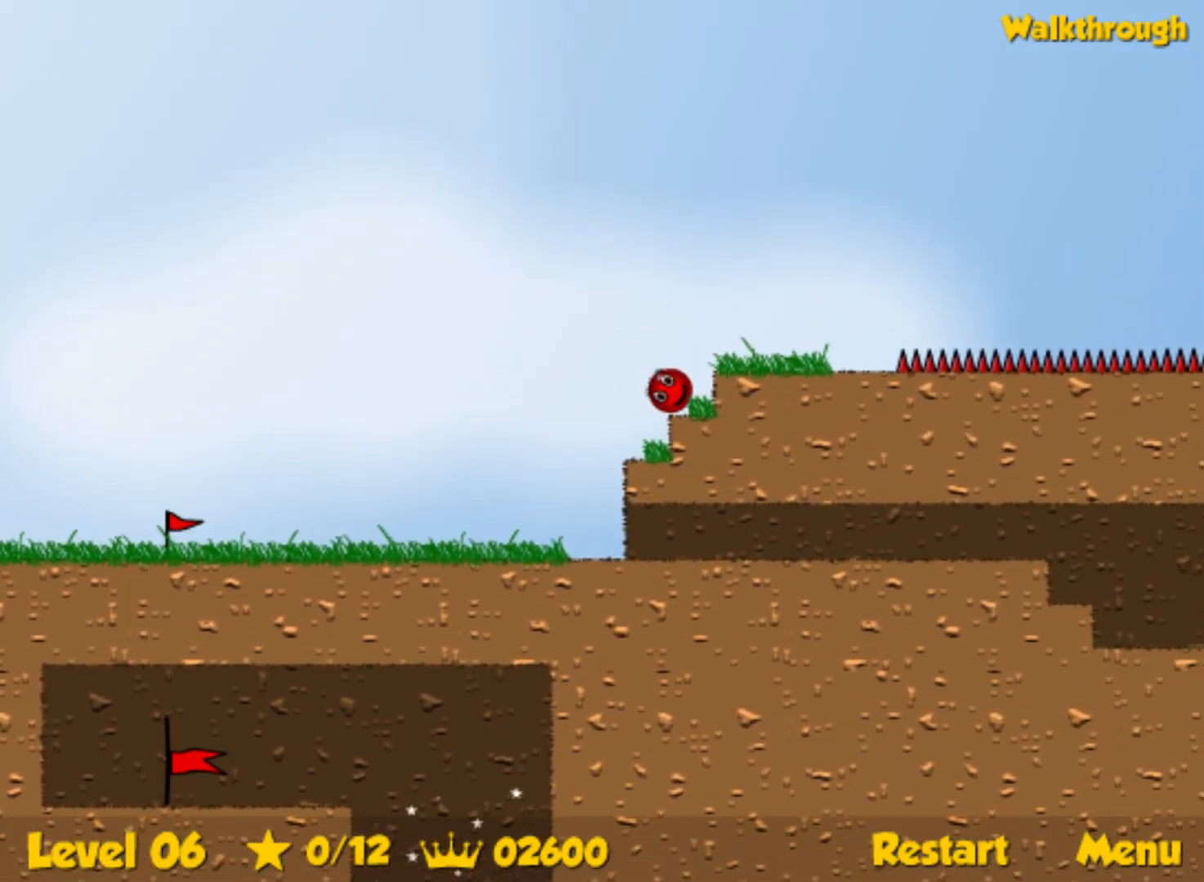
{"keys": ["right", "up"], "events": []}
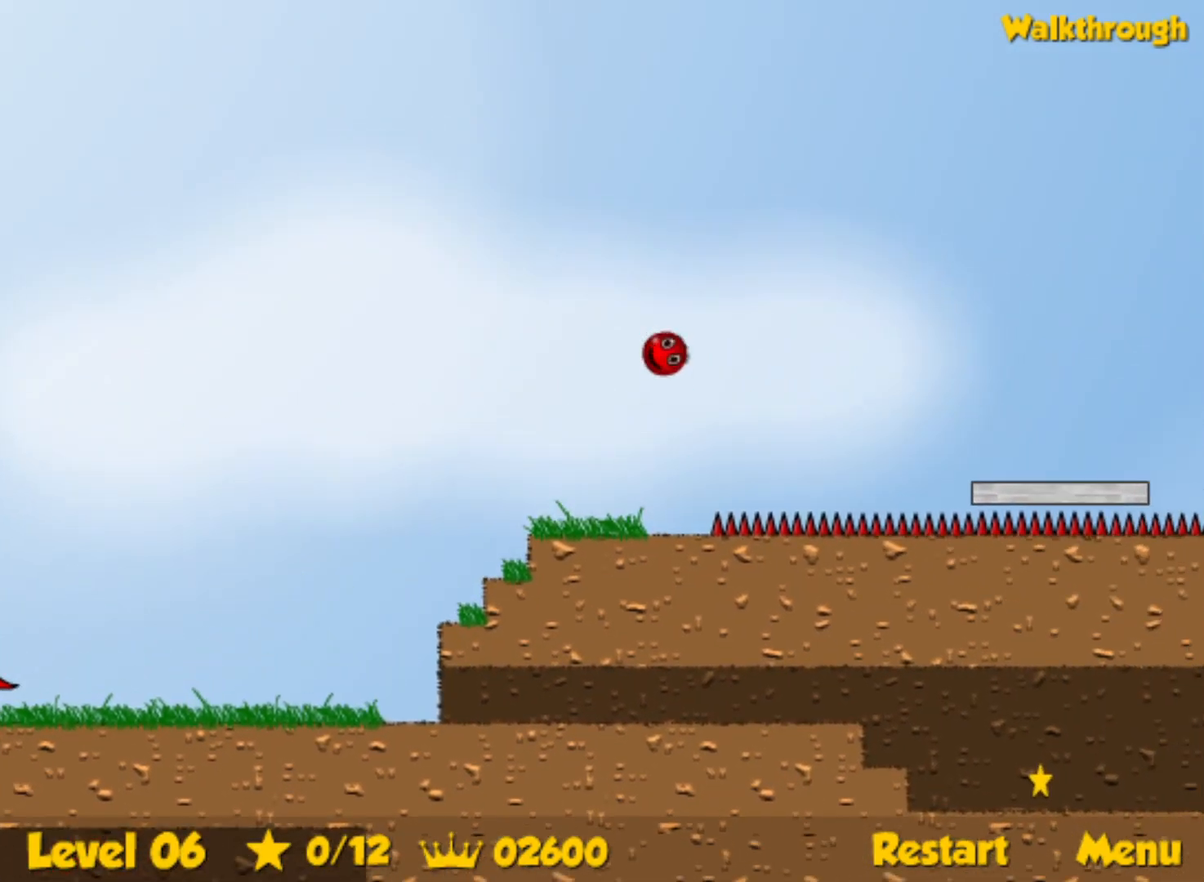
{"keys": ["left", "up"], "events": [[150, "right", "up"], [183, "left", "down"]]}
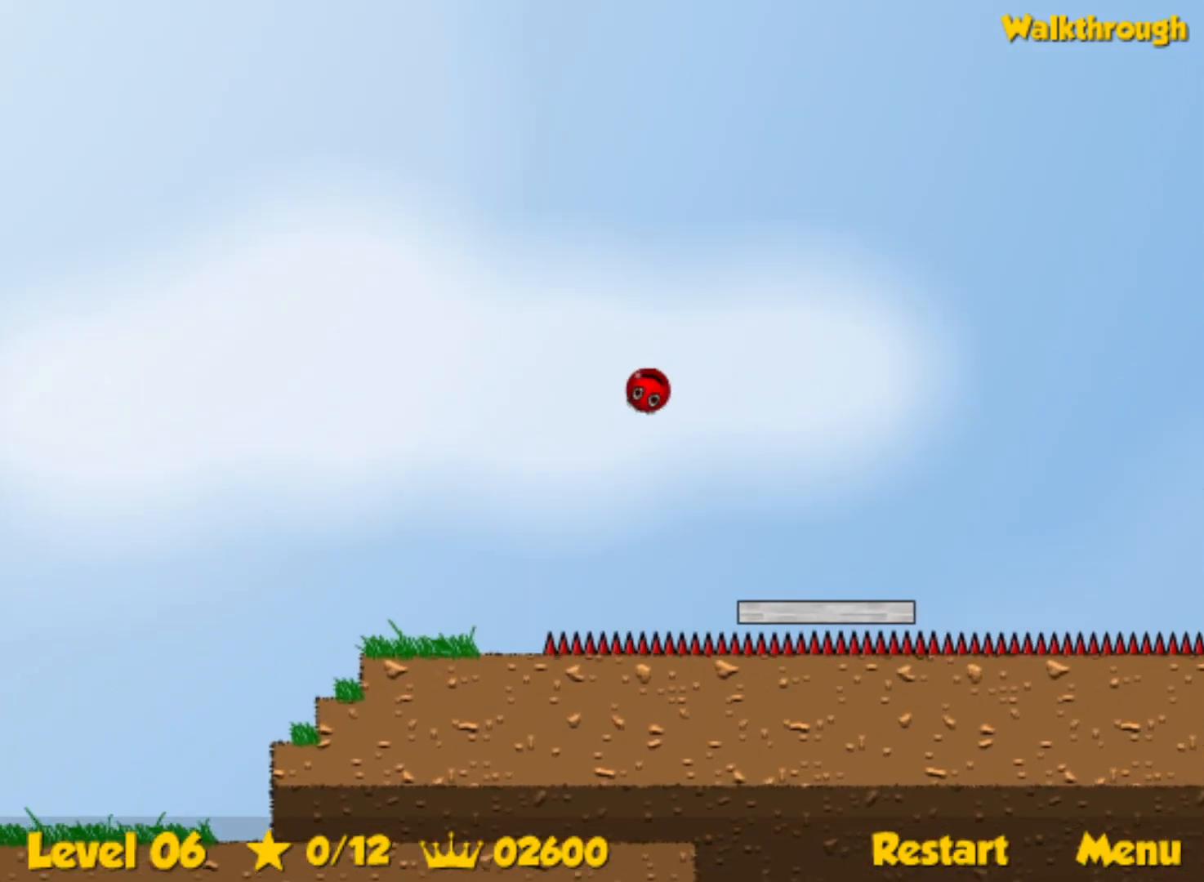
{"keys": ["up"], "events": [[300, "left", "up"]]}
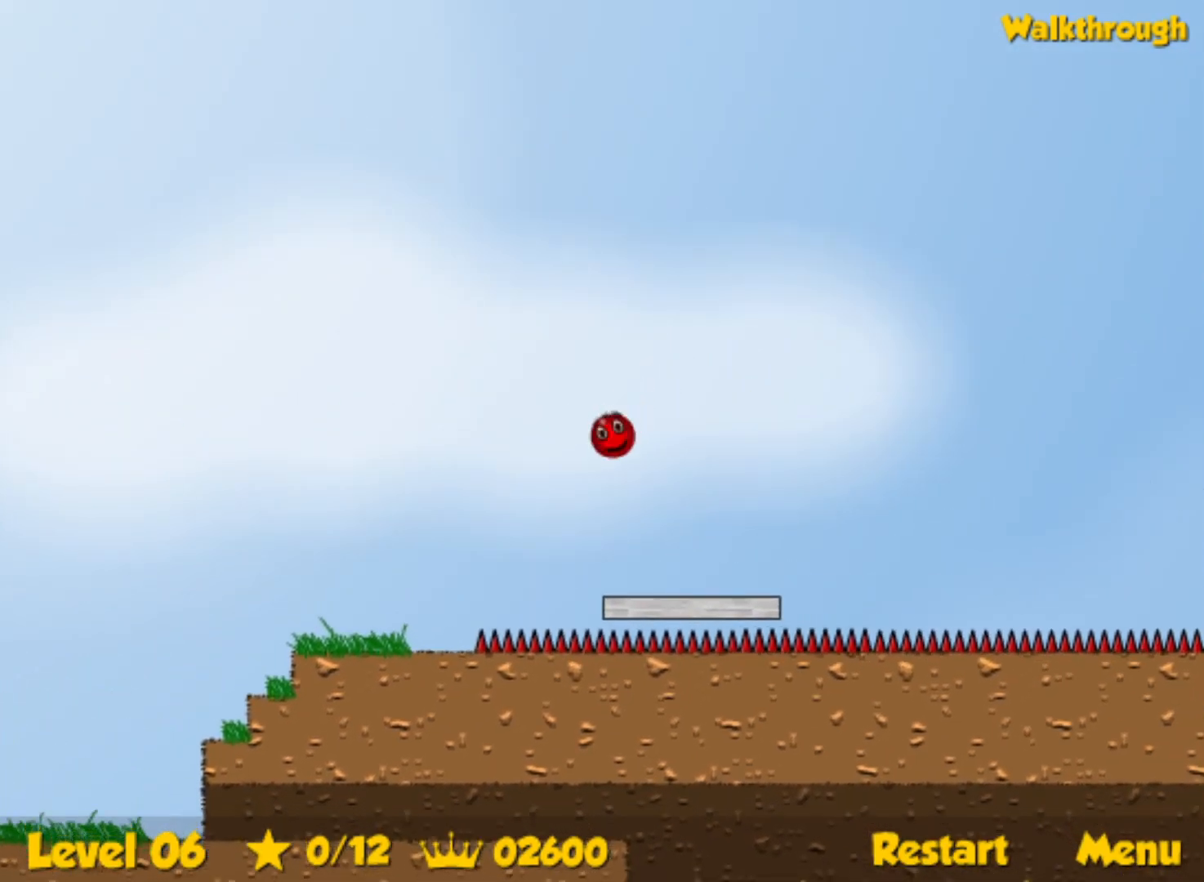
{"keys": ["left", "up"], "events": [[50, "left", "down"], [250, "left", "up"], [500, "left", "down"]]}
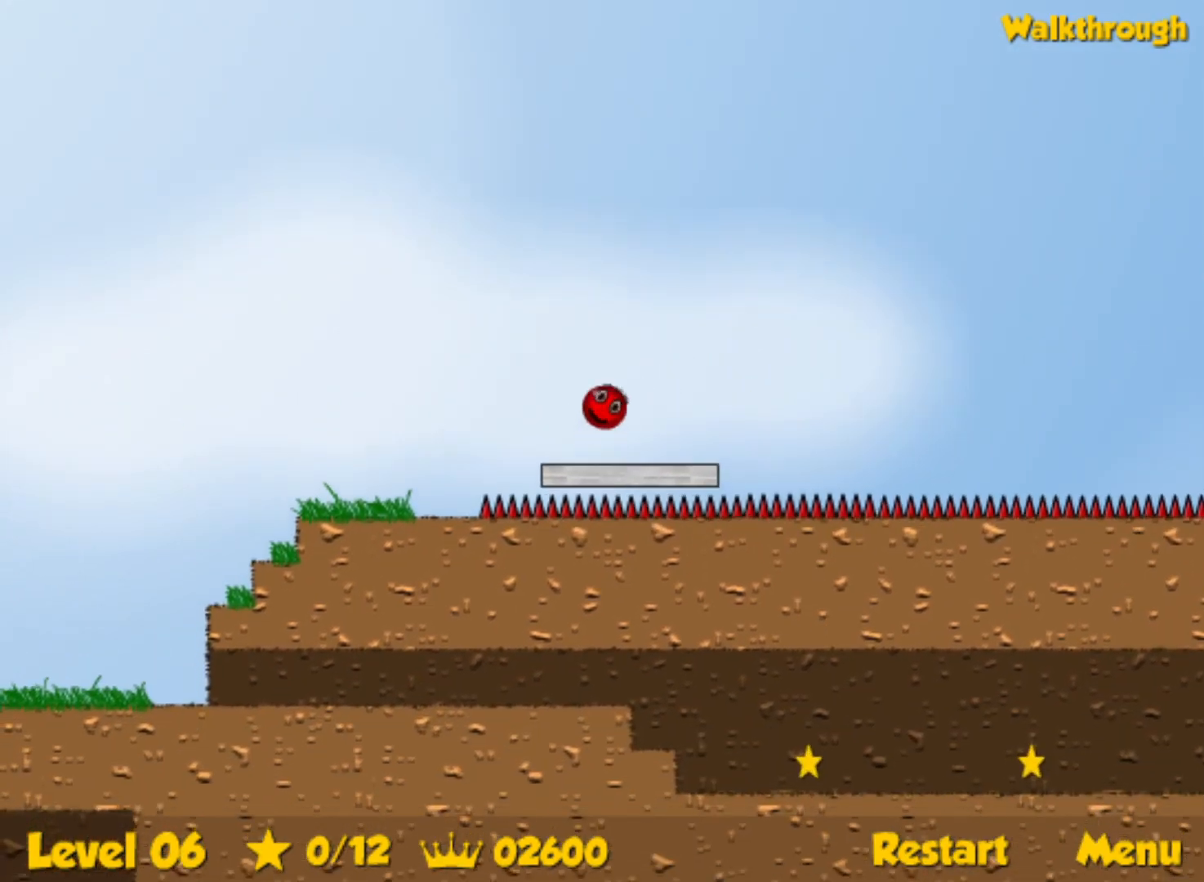
{"keys": ["up"], "events": [[33, "left", "up"]]}
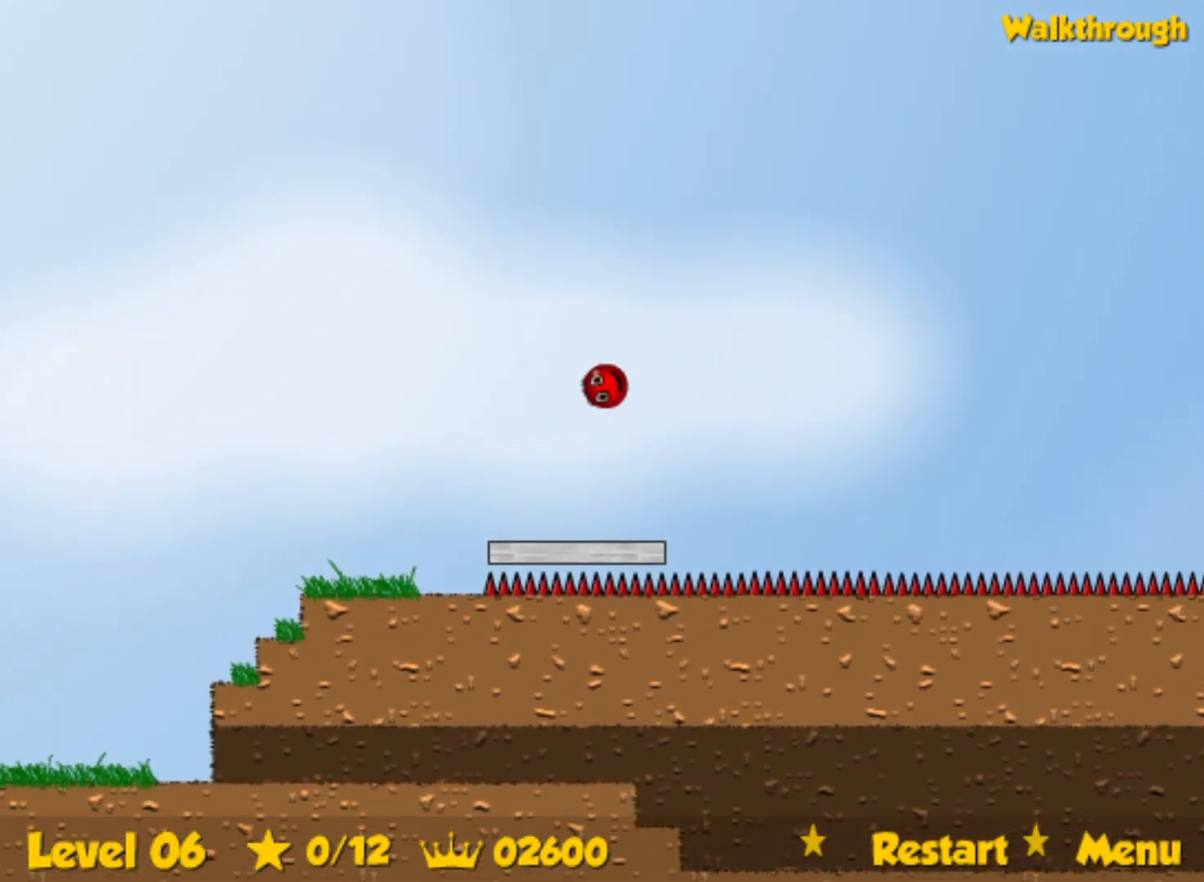
{"keys": ["right", "up"], "events": [[367, "right", "down"]]}
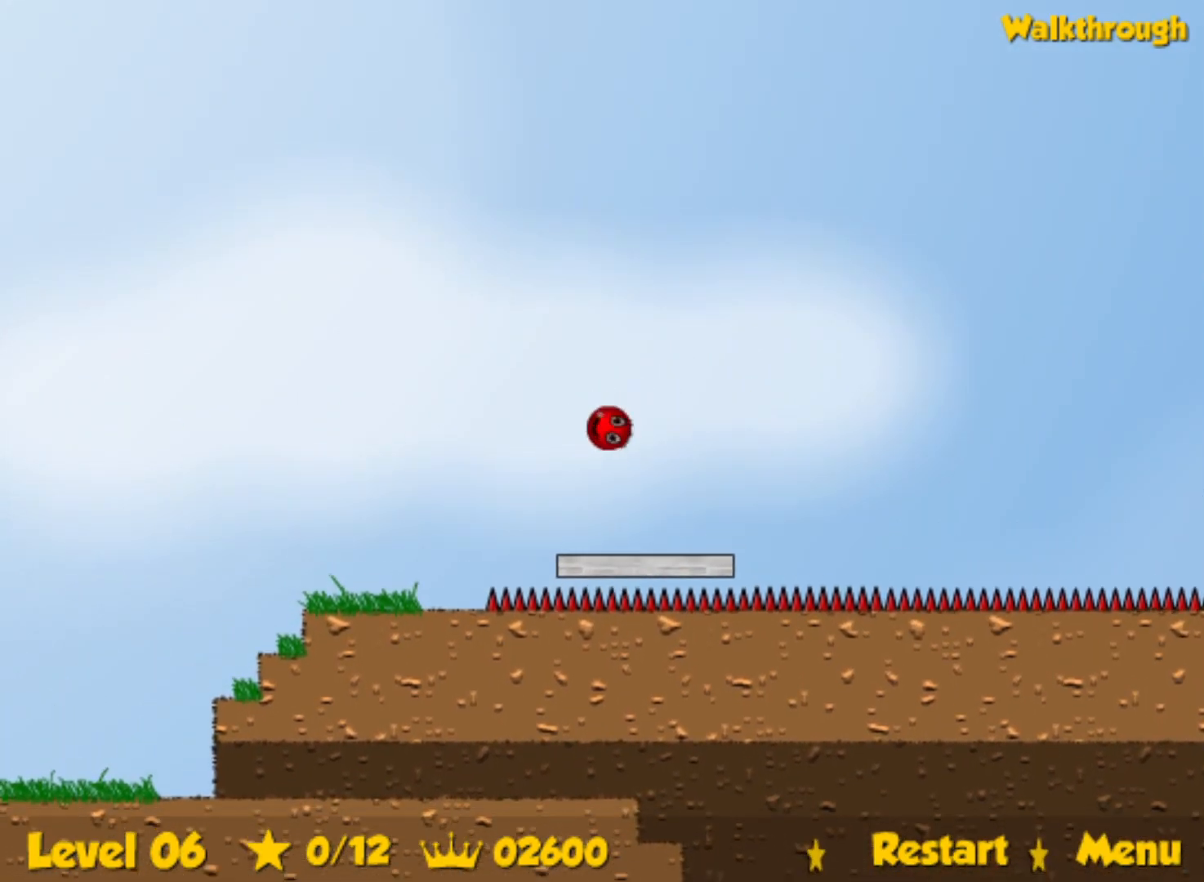
{"keys": ["right"], "events": [[217, "up", "up"]]}
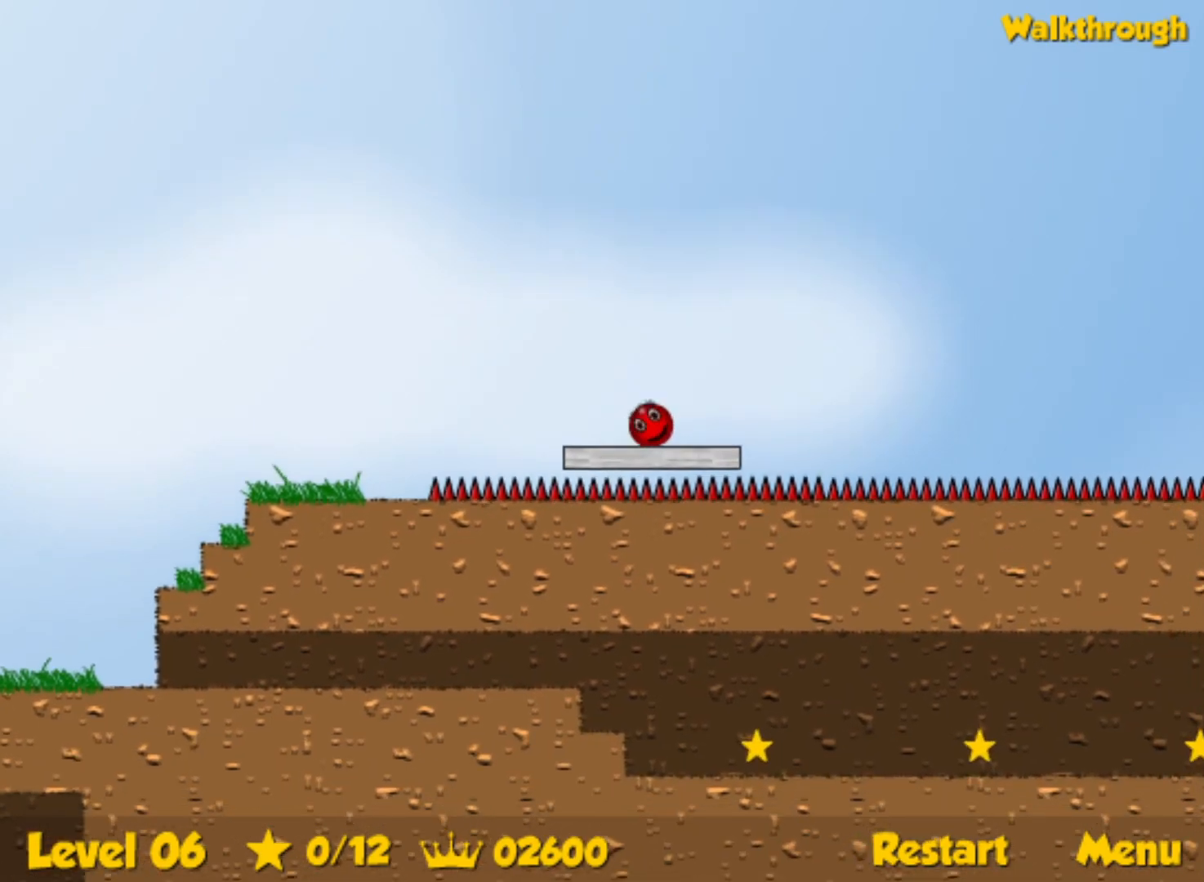
{"keys": ["right", "up"], "events": [[317, "up", "down"]]}
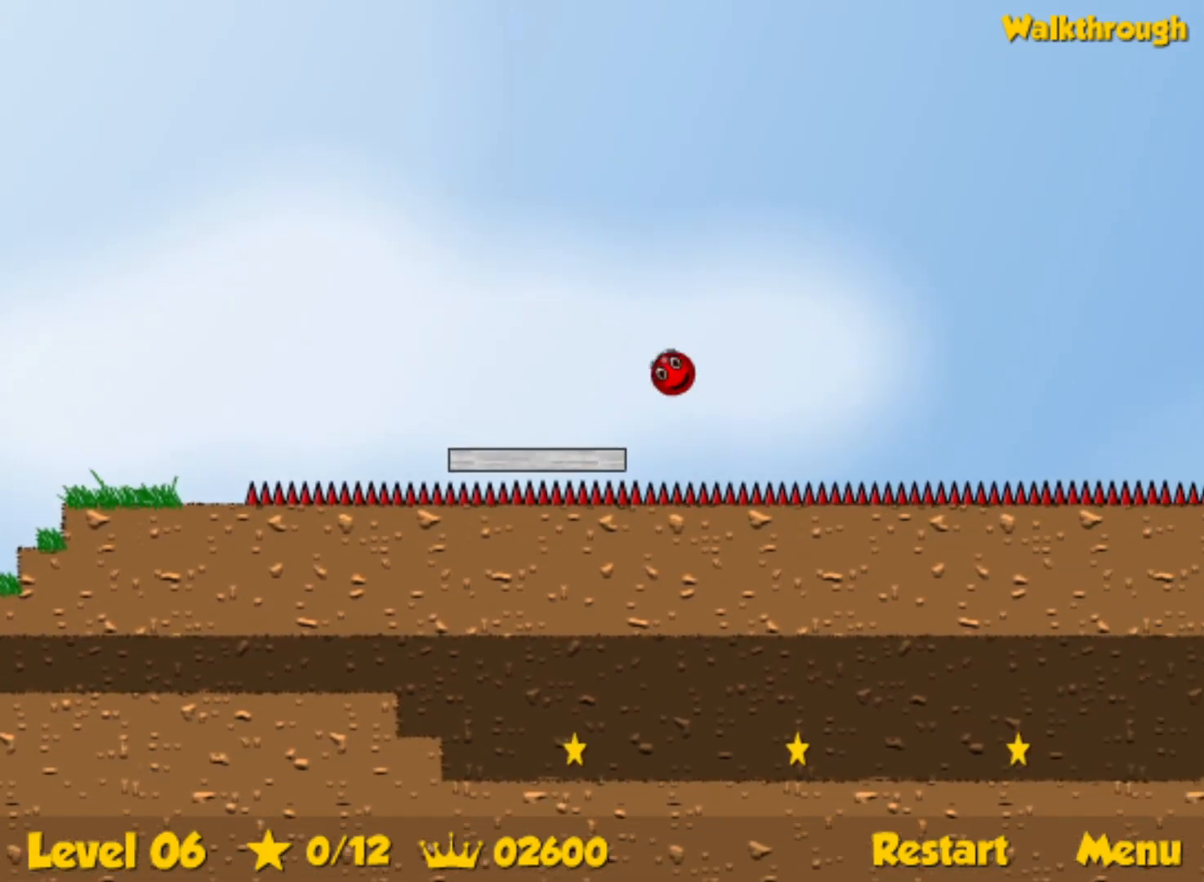
{"keys": ["right", "up"], "events": []}
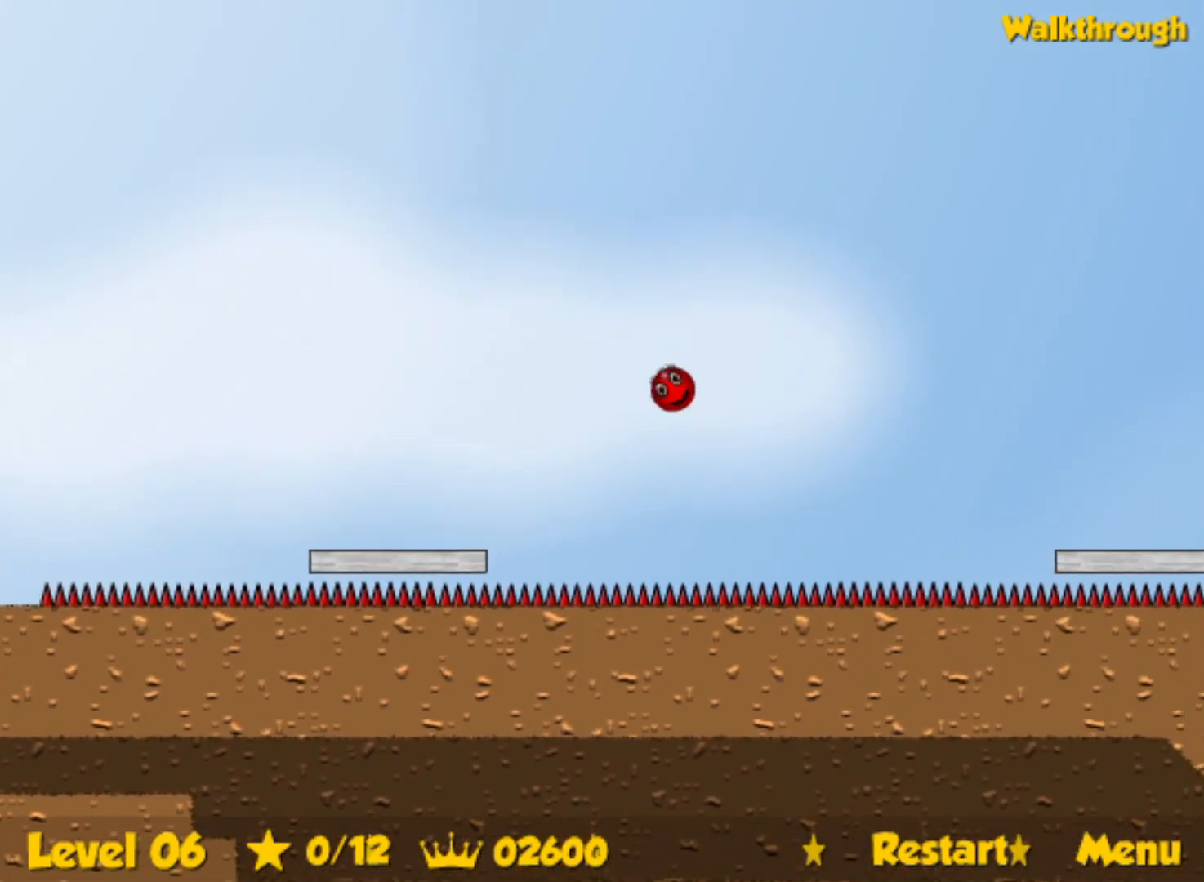
{"keys": ["right"], "events": [[317, "up", "up"]]}
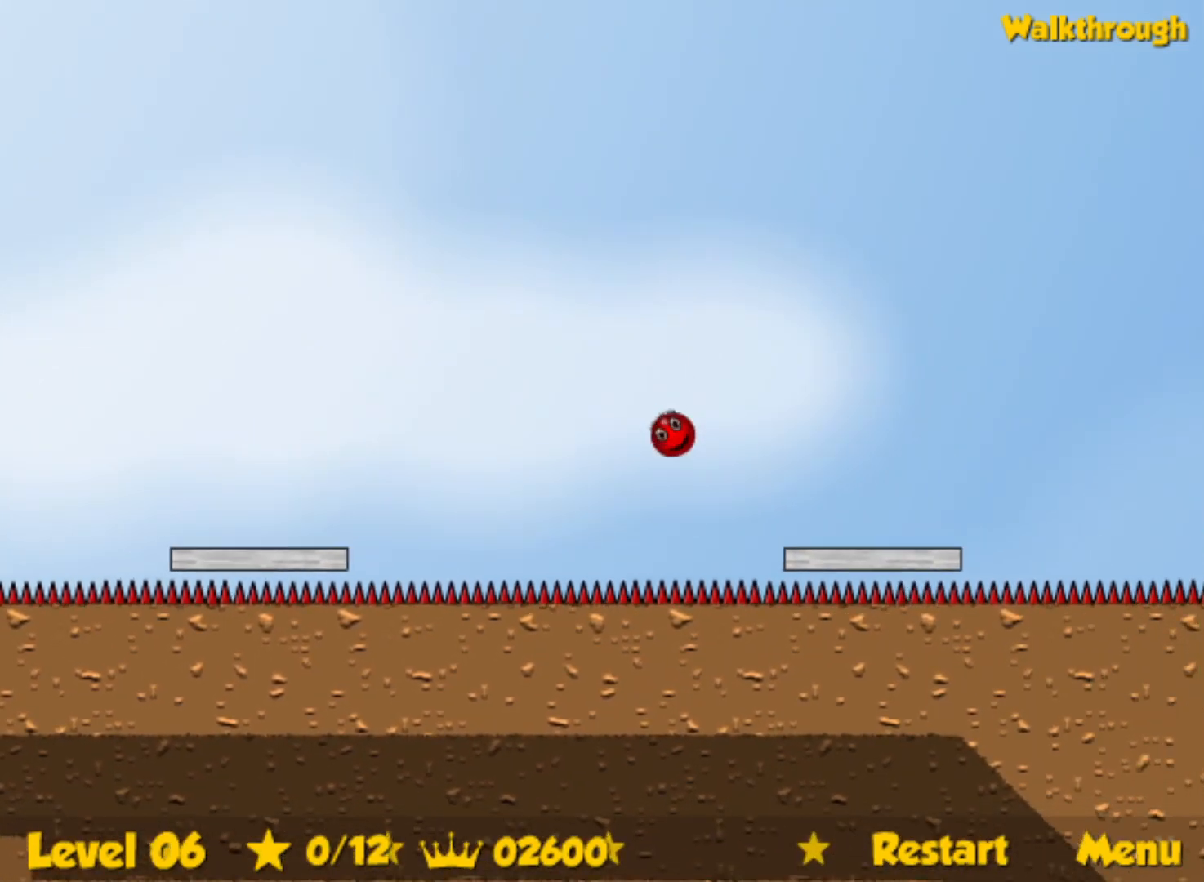
{"keys": ["right", "up"], "events": [[467, "up", "down"]]}
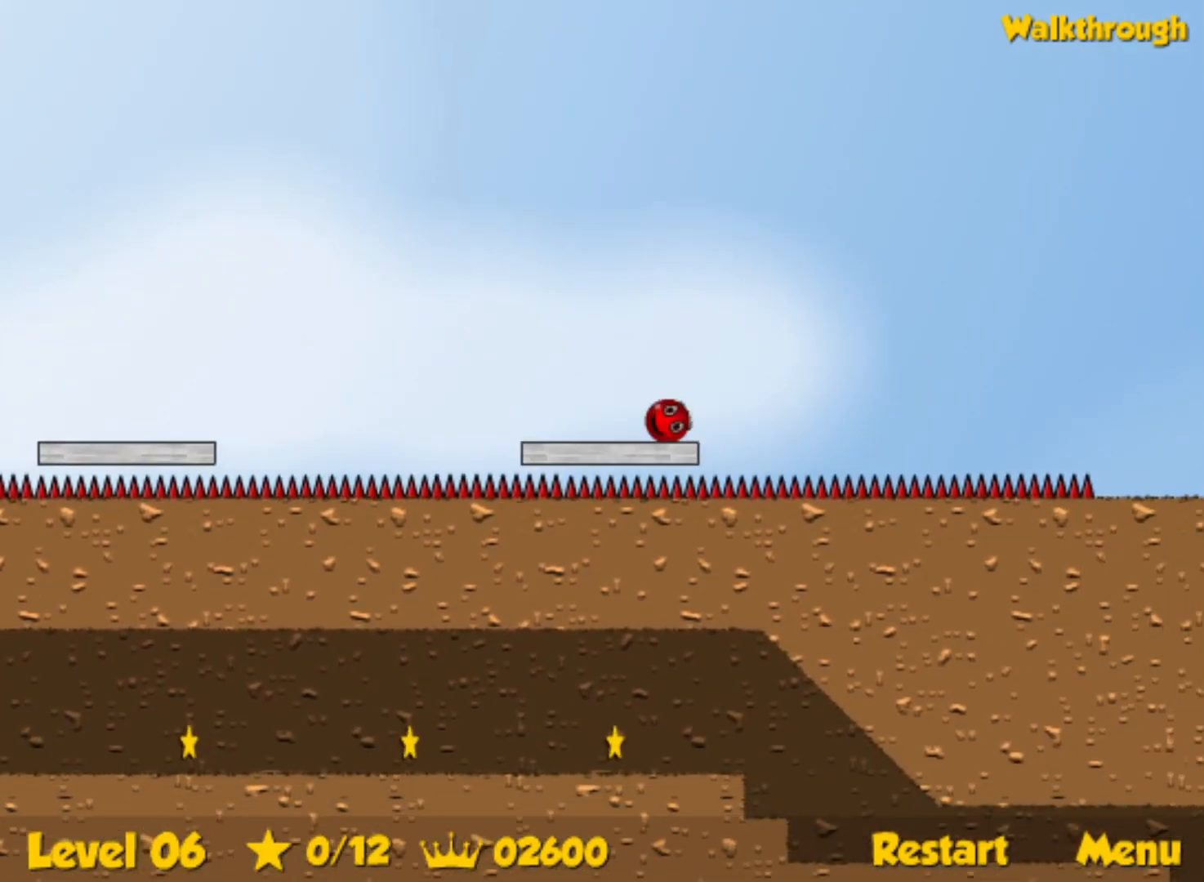
{"keys": ["right"], "events": [[50, "up", "up"]]}
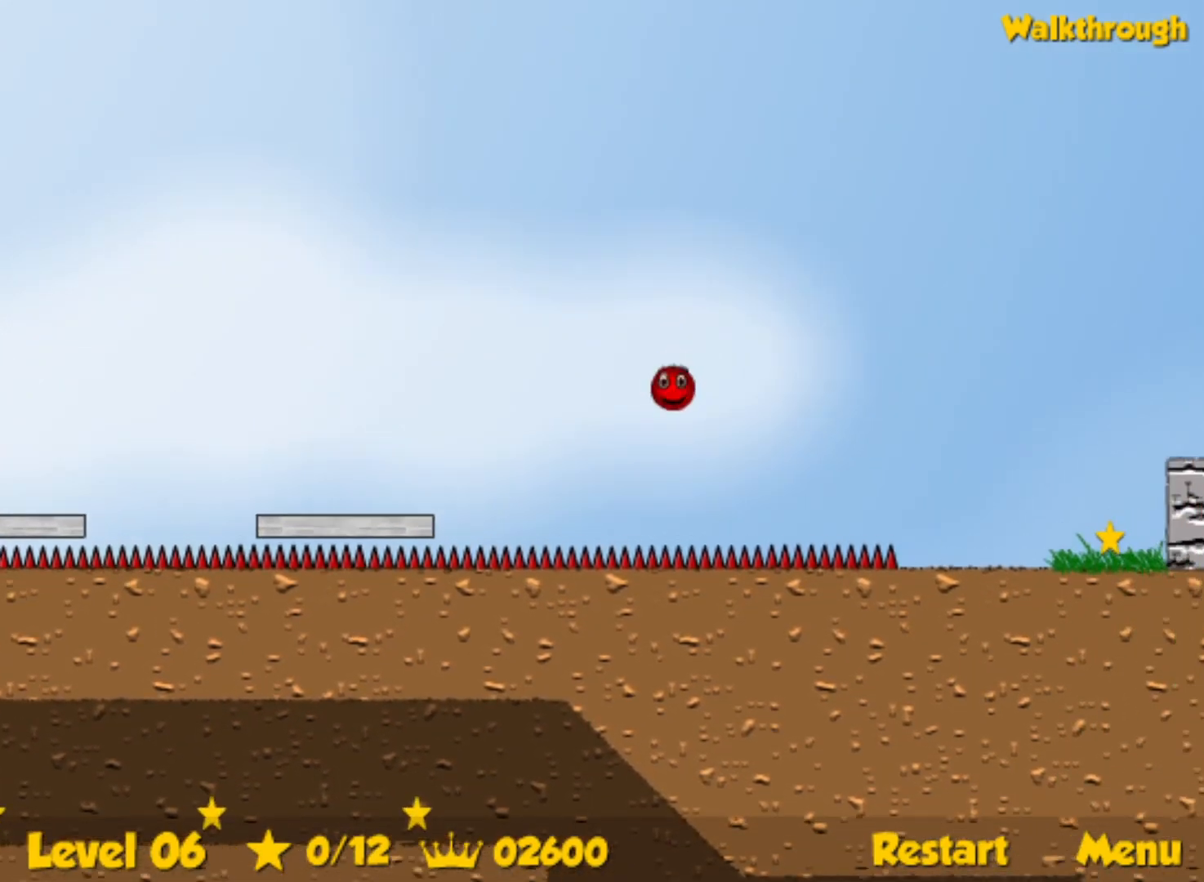
{"keys": ["right"], "events": []}
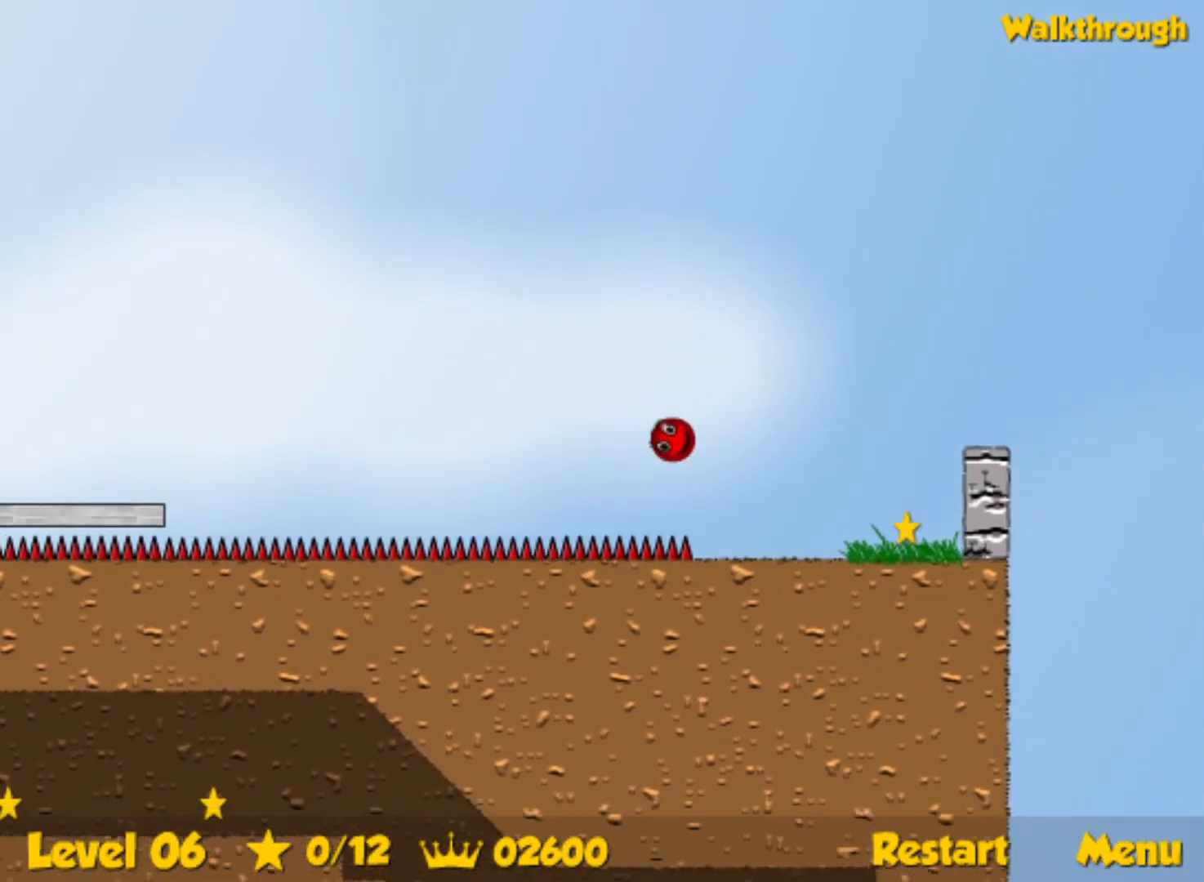
{"keys": ["down", "left"], "events": [[367, "right", "up"], [383, "left", "down"], [417, "down", "down"]]}
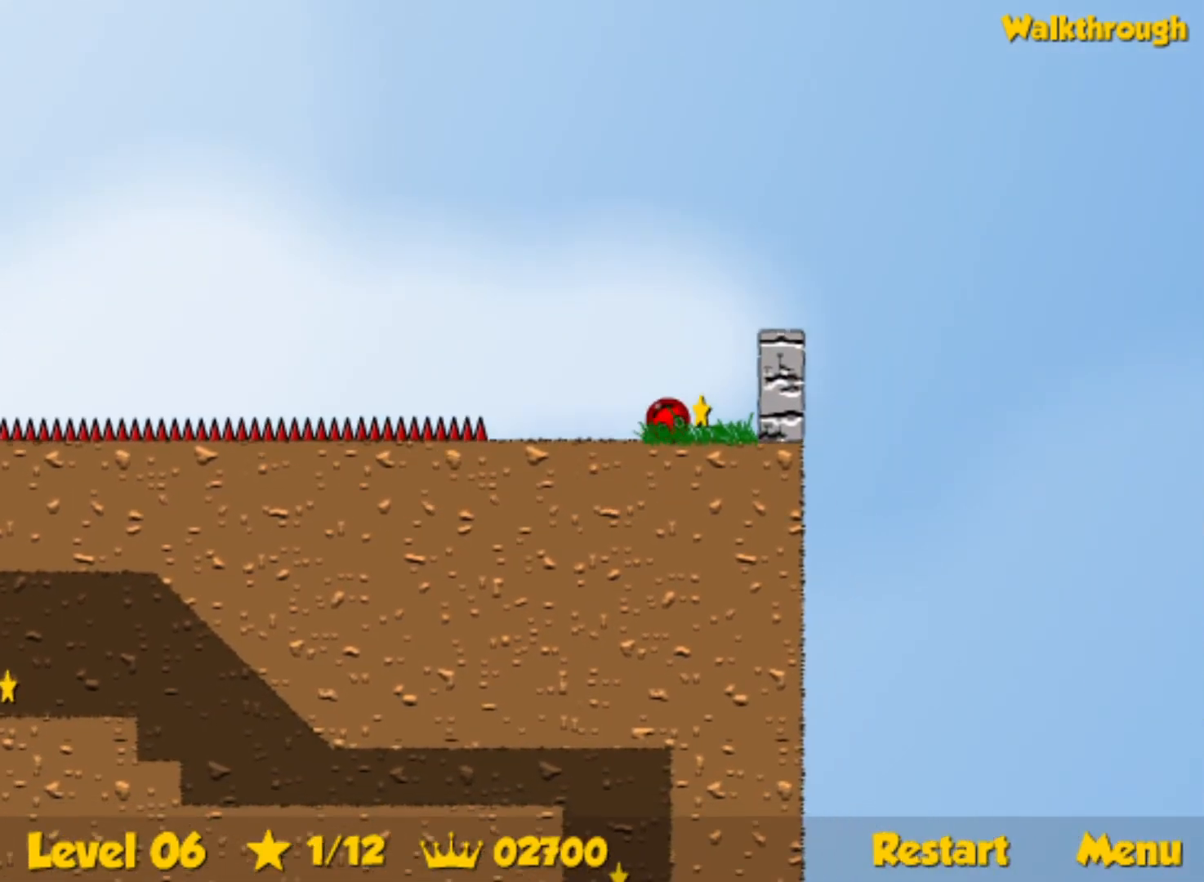
{"keys": ["left"], "events": [[133, "down", "up"]]}
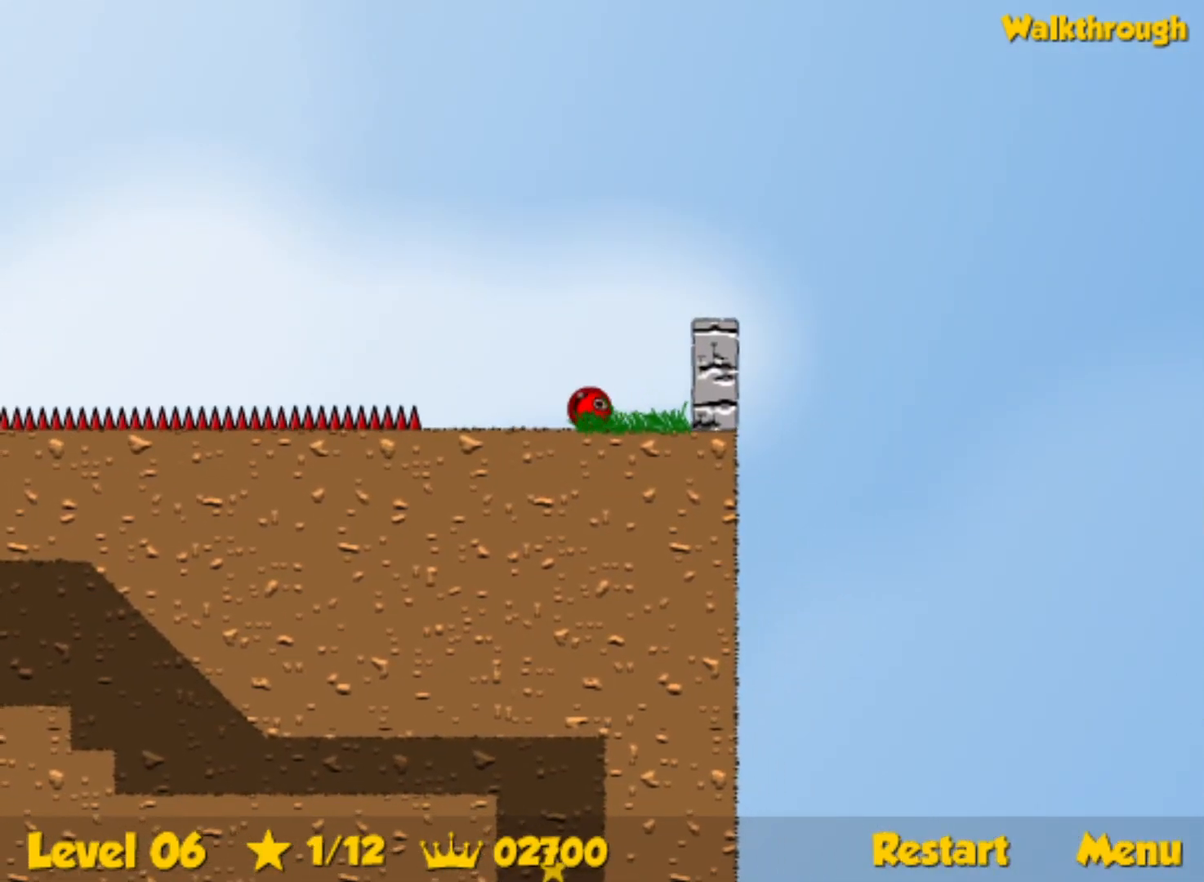
{"keys": ["left", "up"], "events": [[250, "up", "down"], [333, "up", "up"], [483, "up", "down"]]}
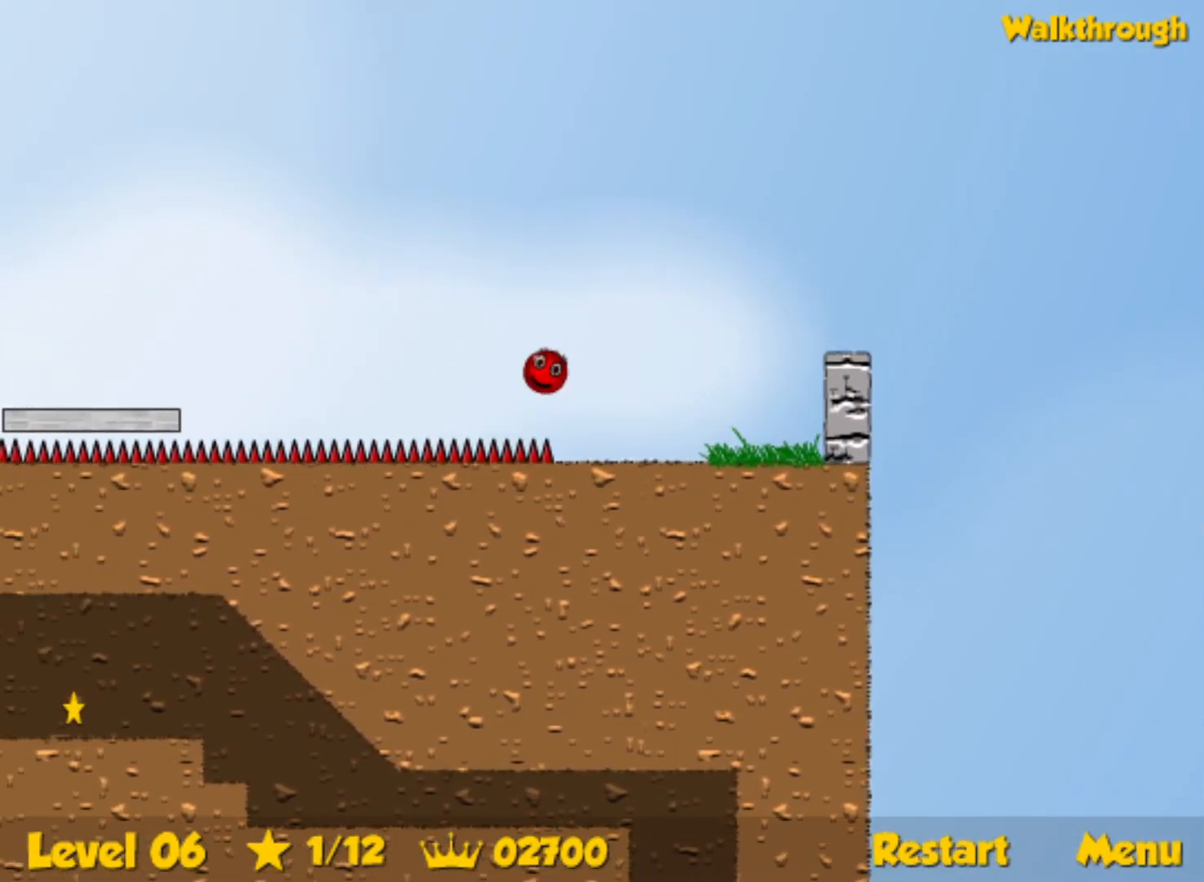
{"keys": ["left"], "events": [[67, "up", "up"]]}
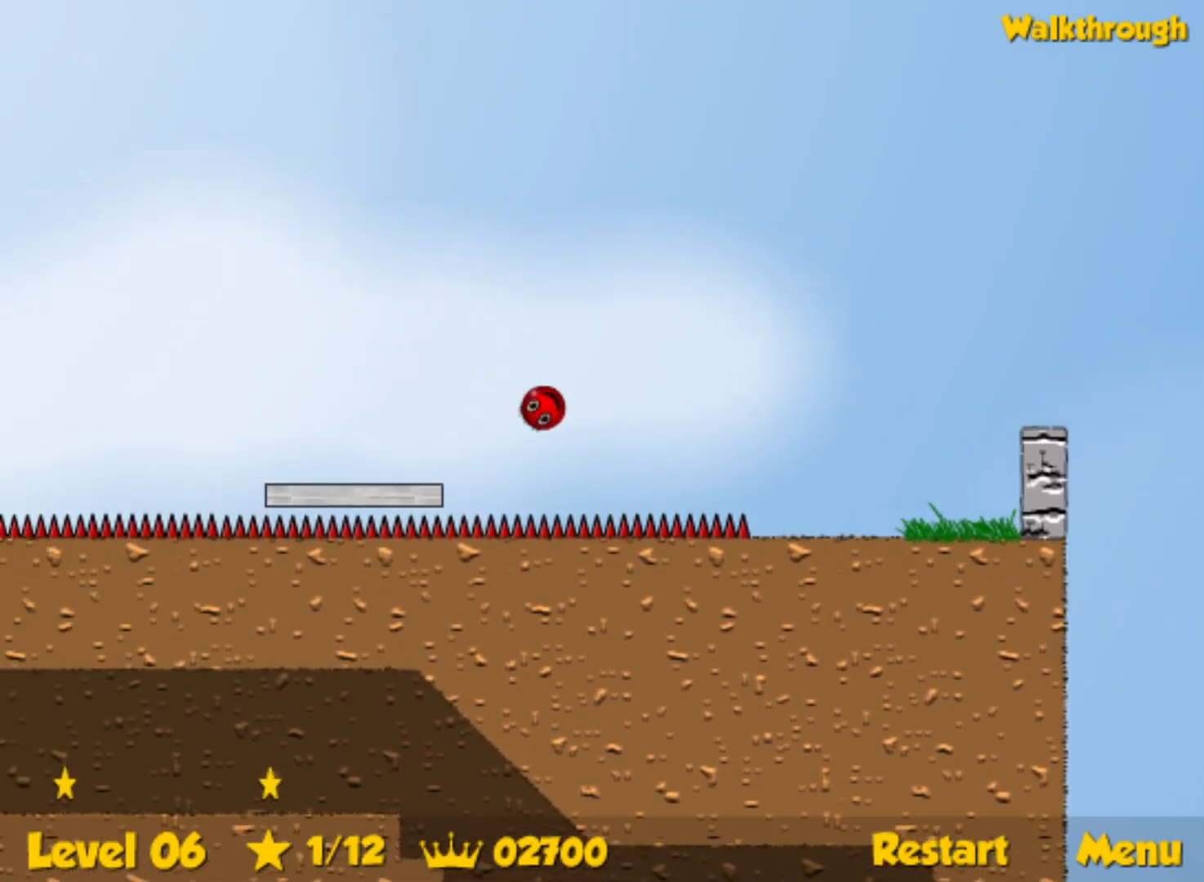
{"keys": ["left", "up"], "events": [[367, "up", "down"]]}
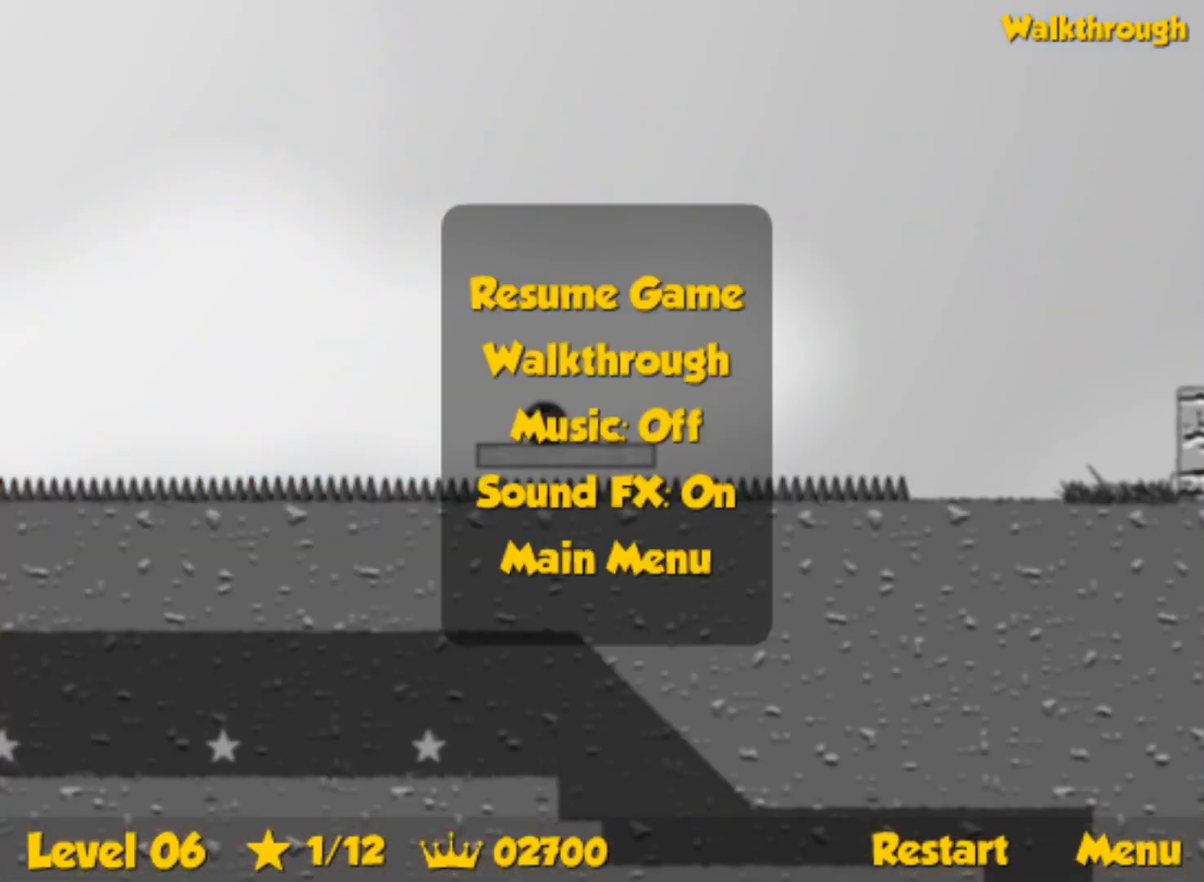
{"keys": ["left", "up"], "events": []}
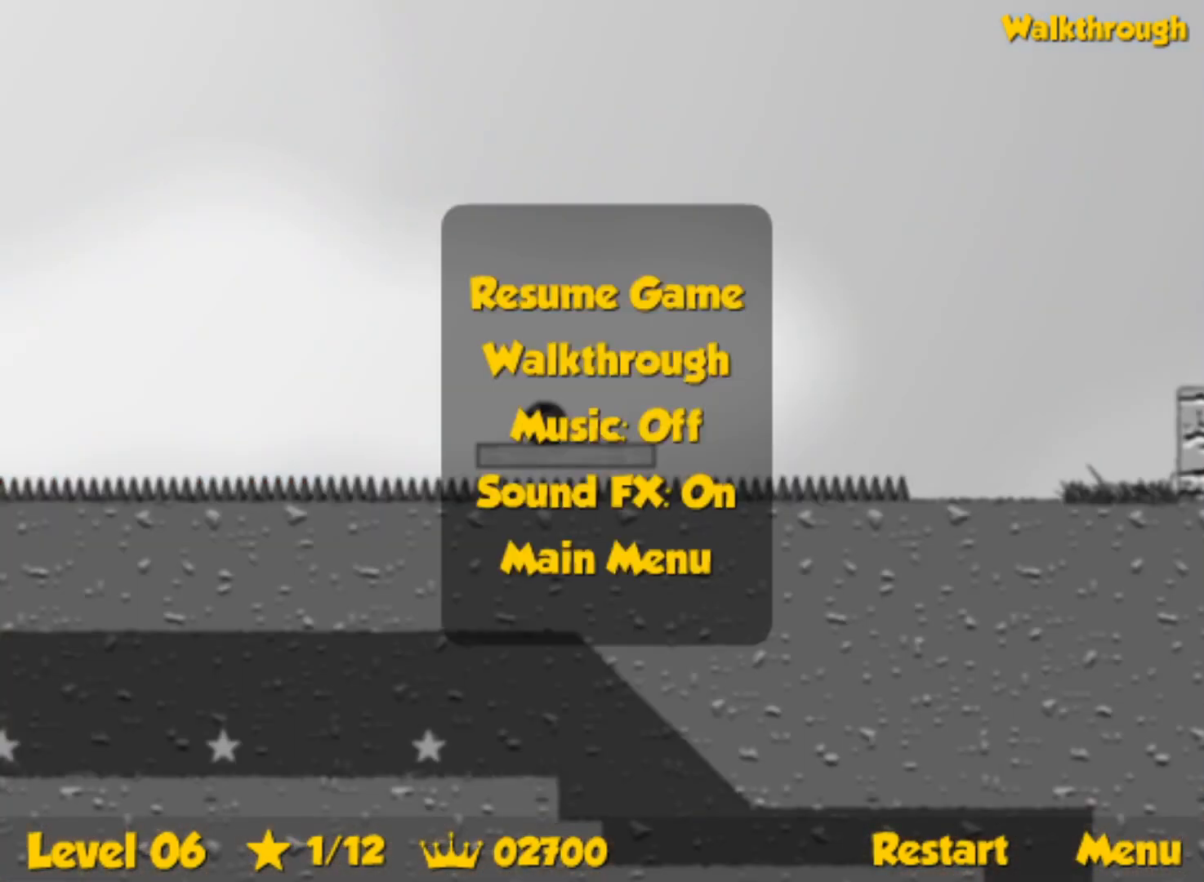
{"keys": ["left", "up"], "events": []}
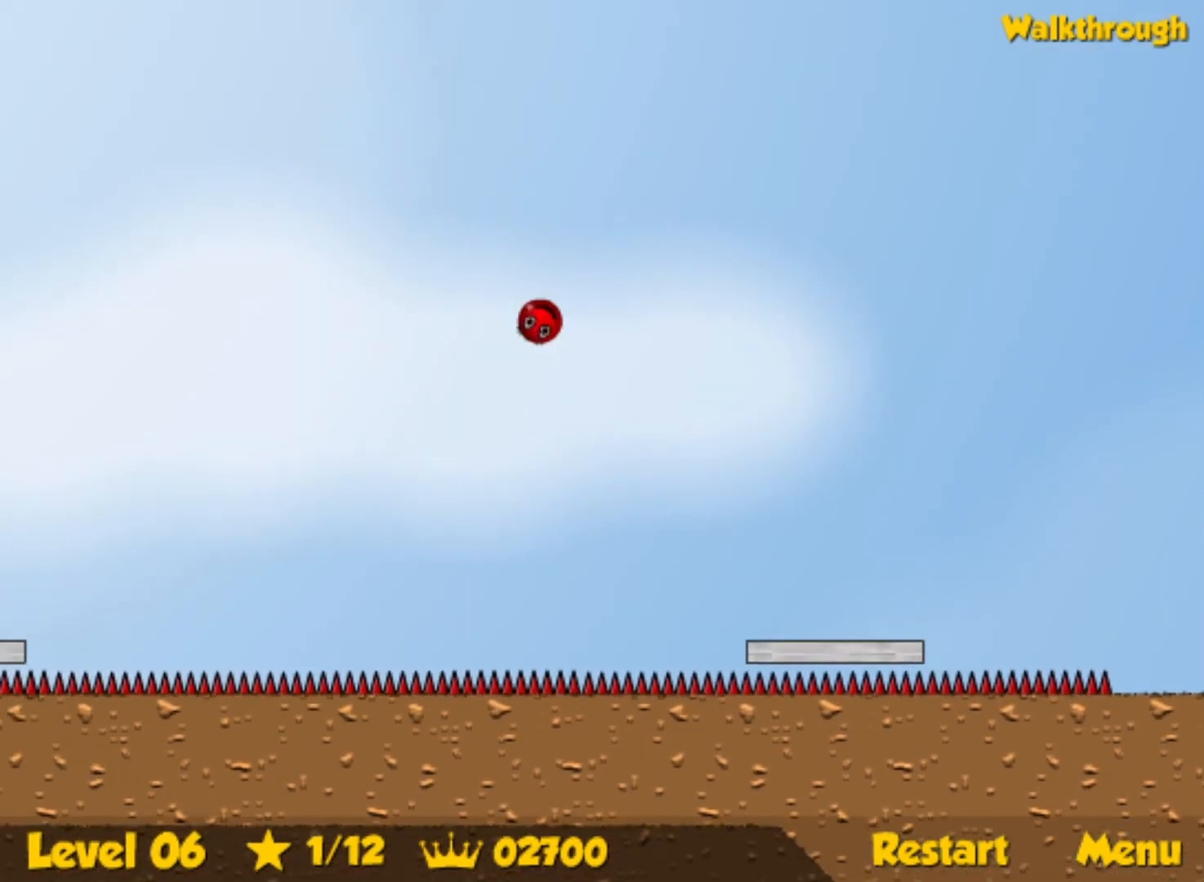
{"keys": ["left", "up"], "events": []}
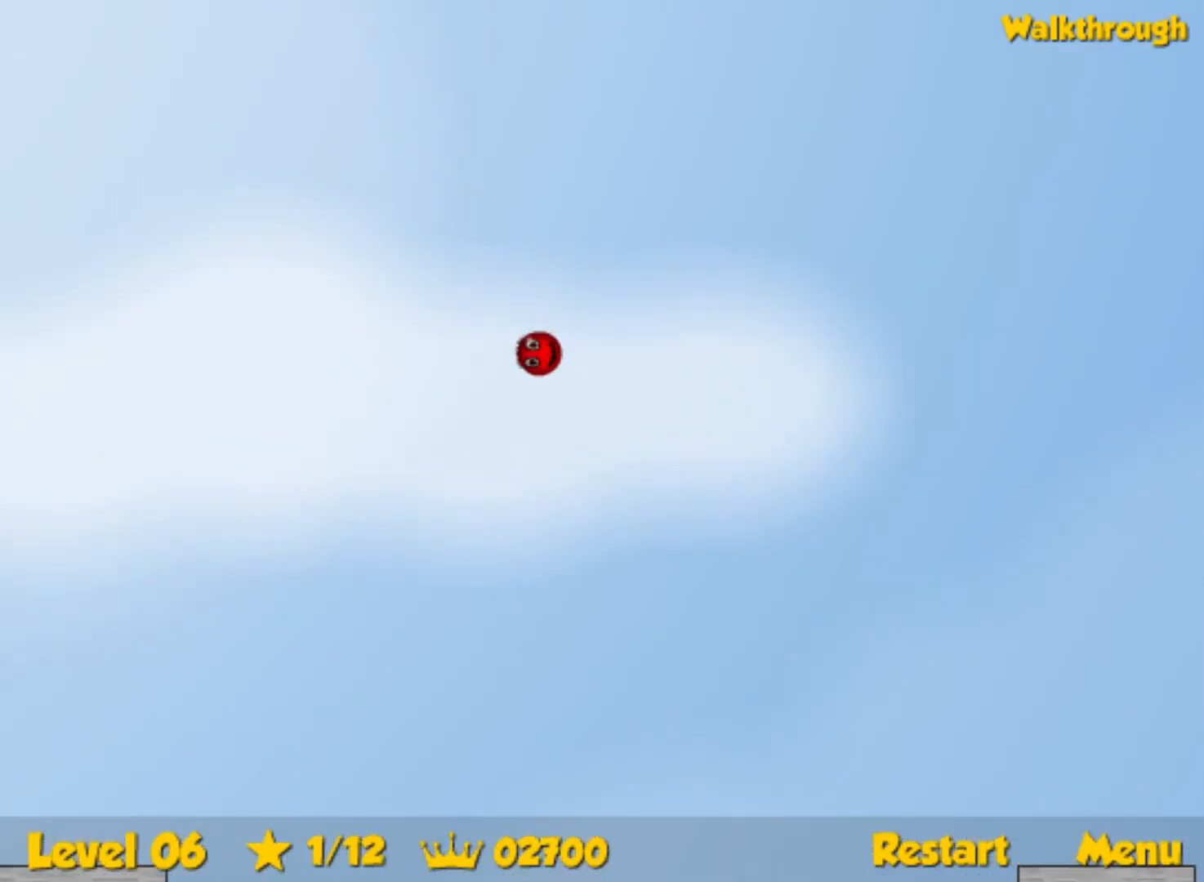
{"keys": ["left", "up"], "events": []}
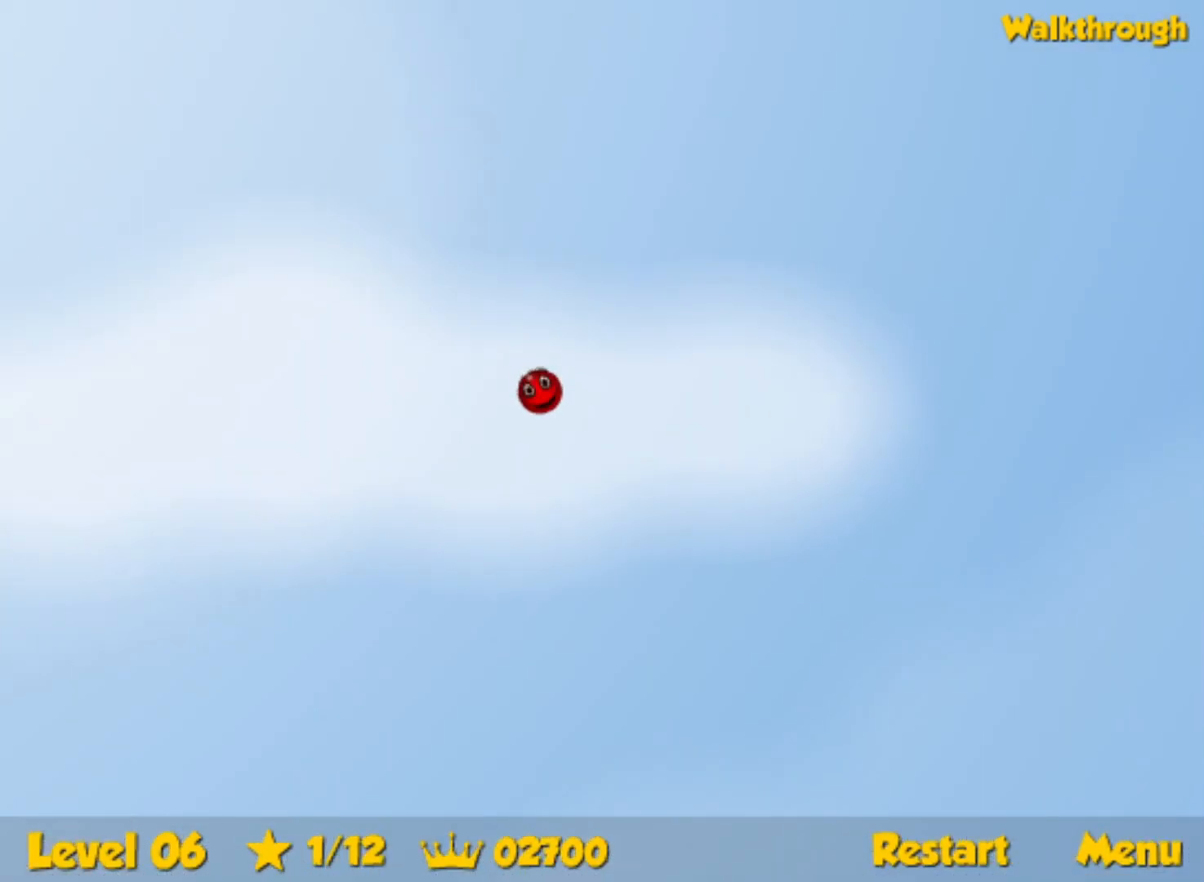
{"keys": ["left", "up"], "events": []}
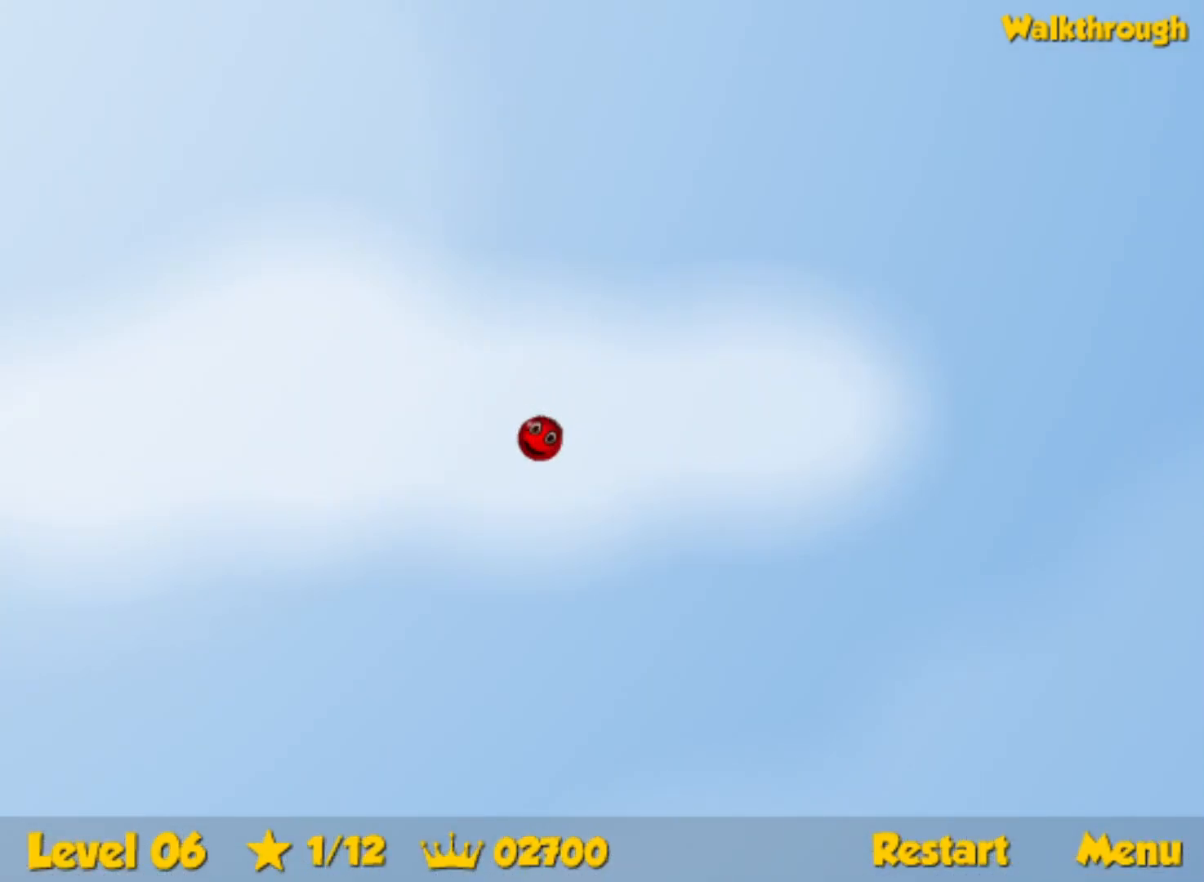
{"keys": ["left", "up"], "events": []}
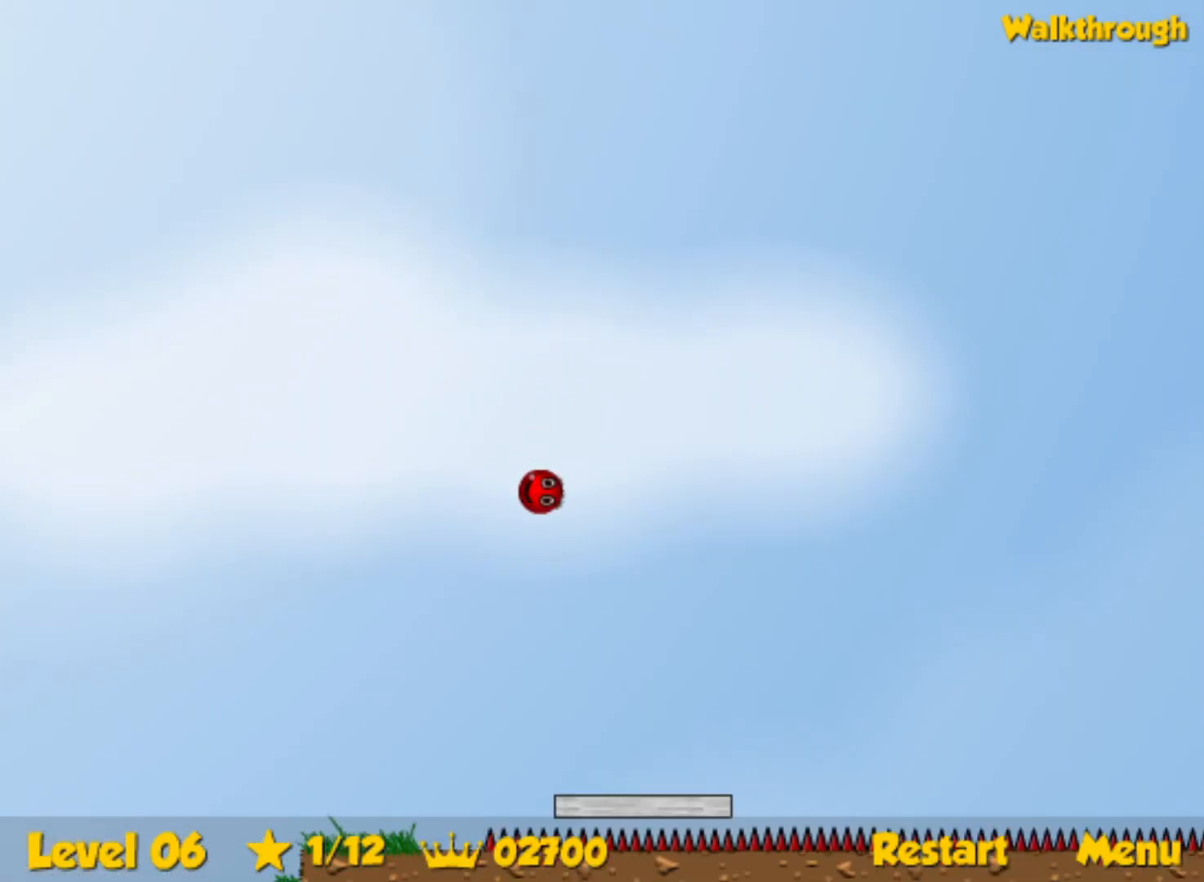
{"keys": ["down", "left"], "events": [[250, "up", "up"], [333, "down", "down"]]}
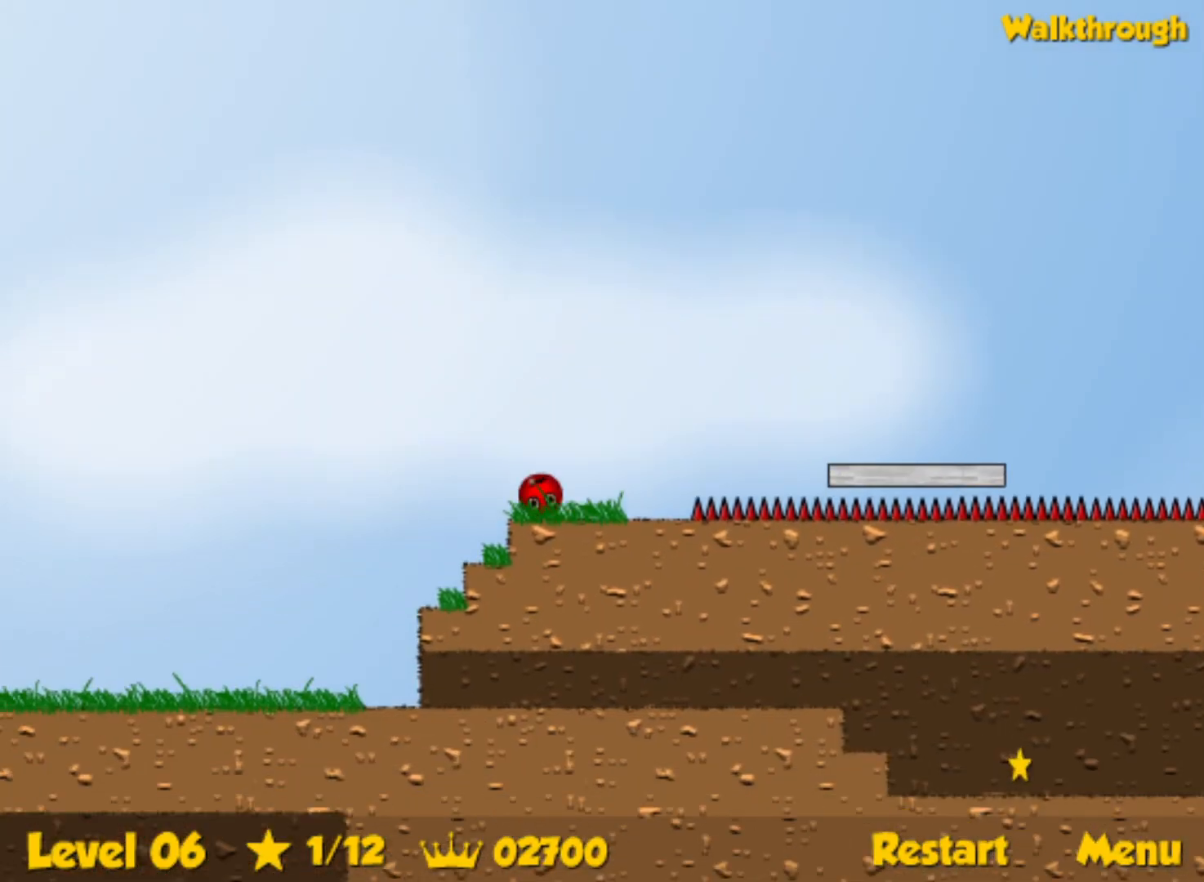
{"keys": ["down", "right"], "events": [[50, "left", "up"], [50, "right", "down"]]}
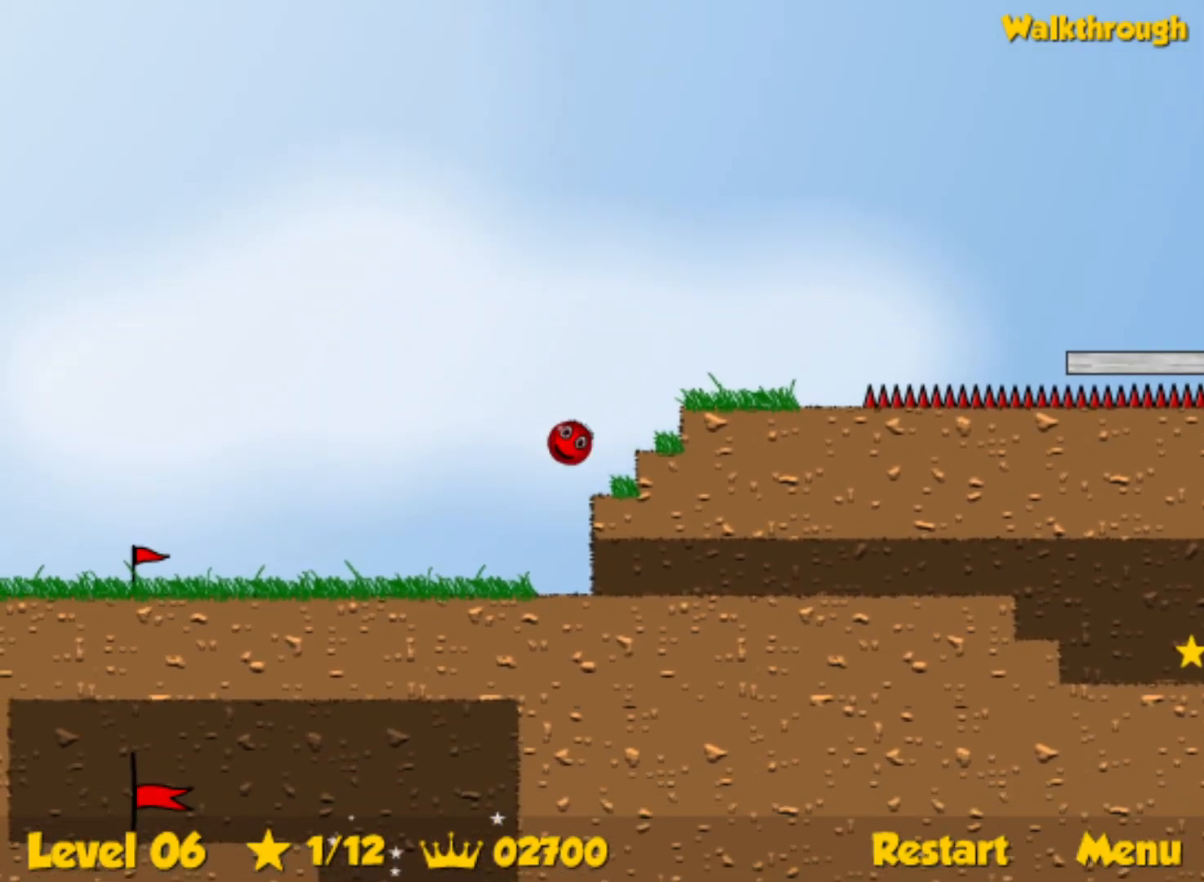
{"keys": ["right"], "events": [[417, "down", "up"]]}
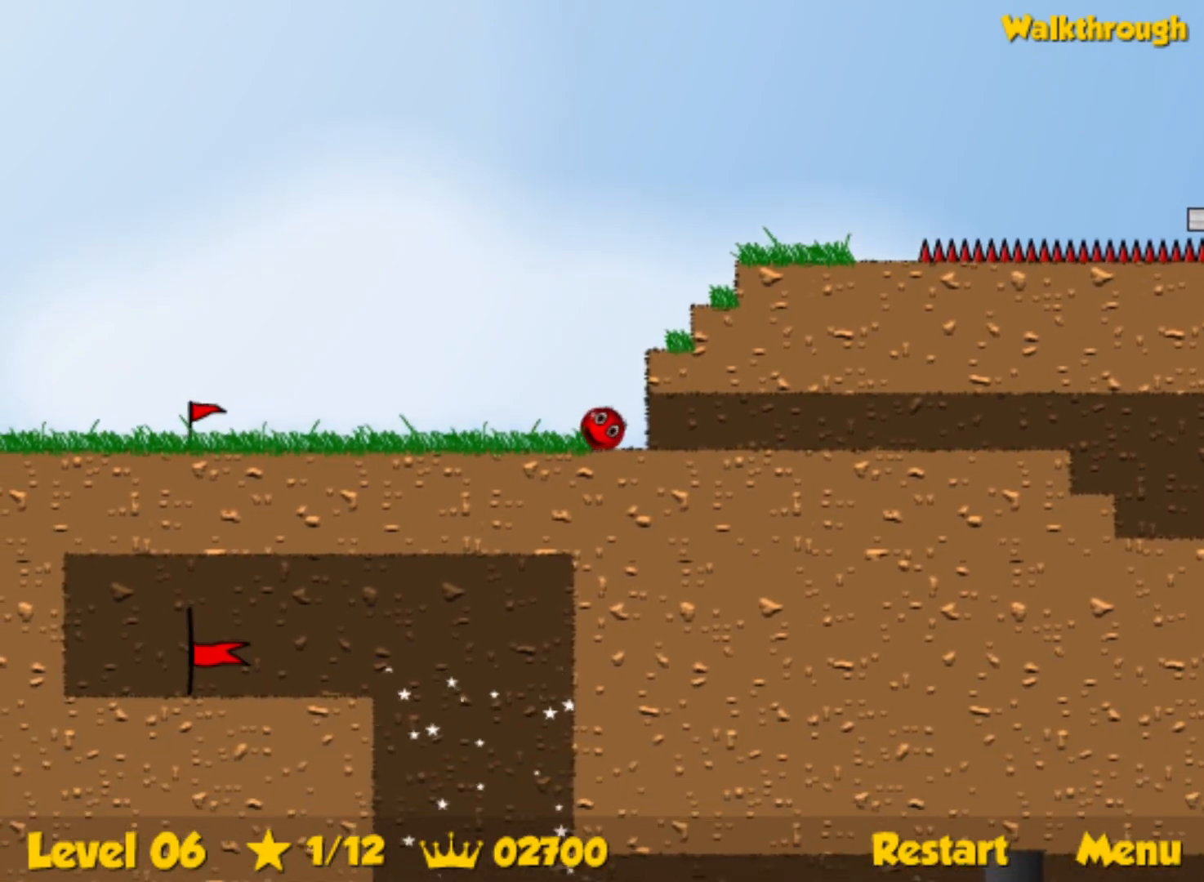
{"keys": ["right"], "events": []}
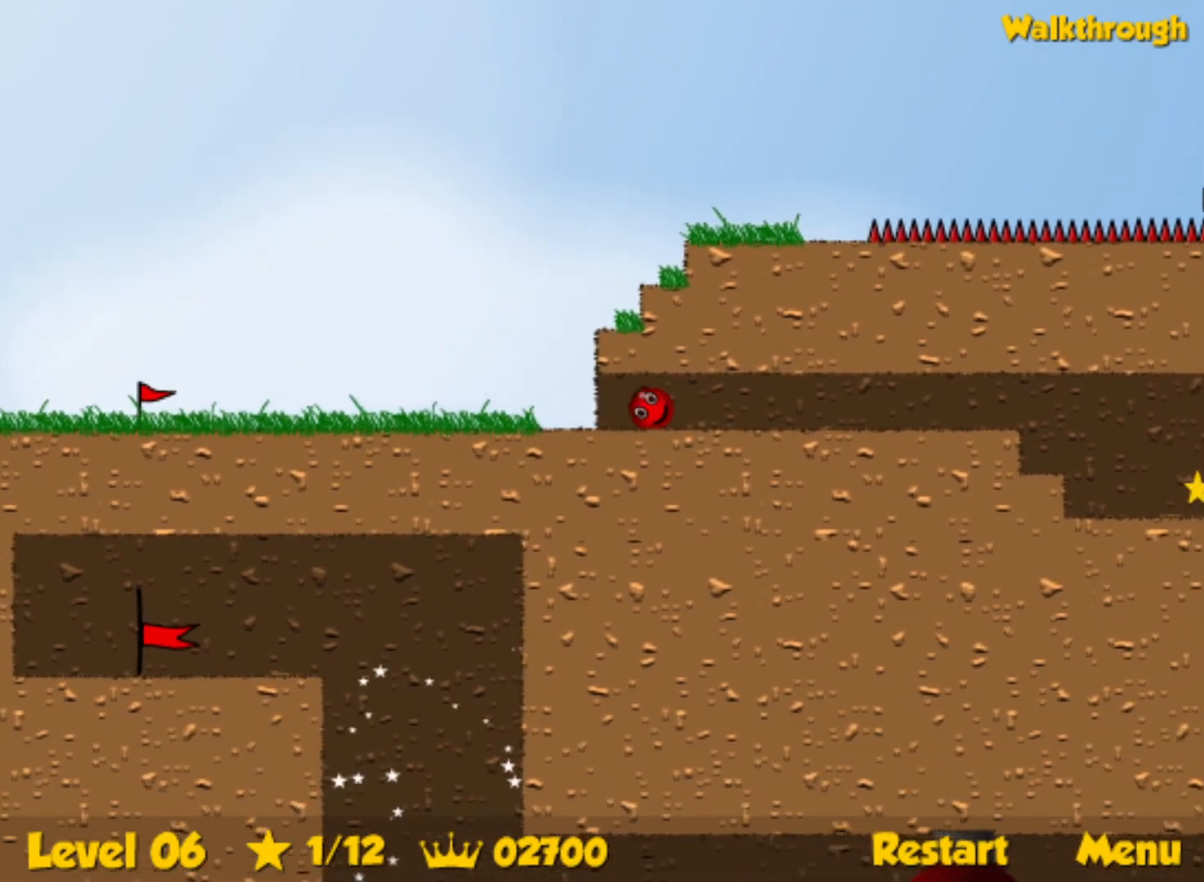
{"keys": ["right"], "events": []}
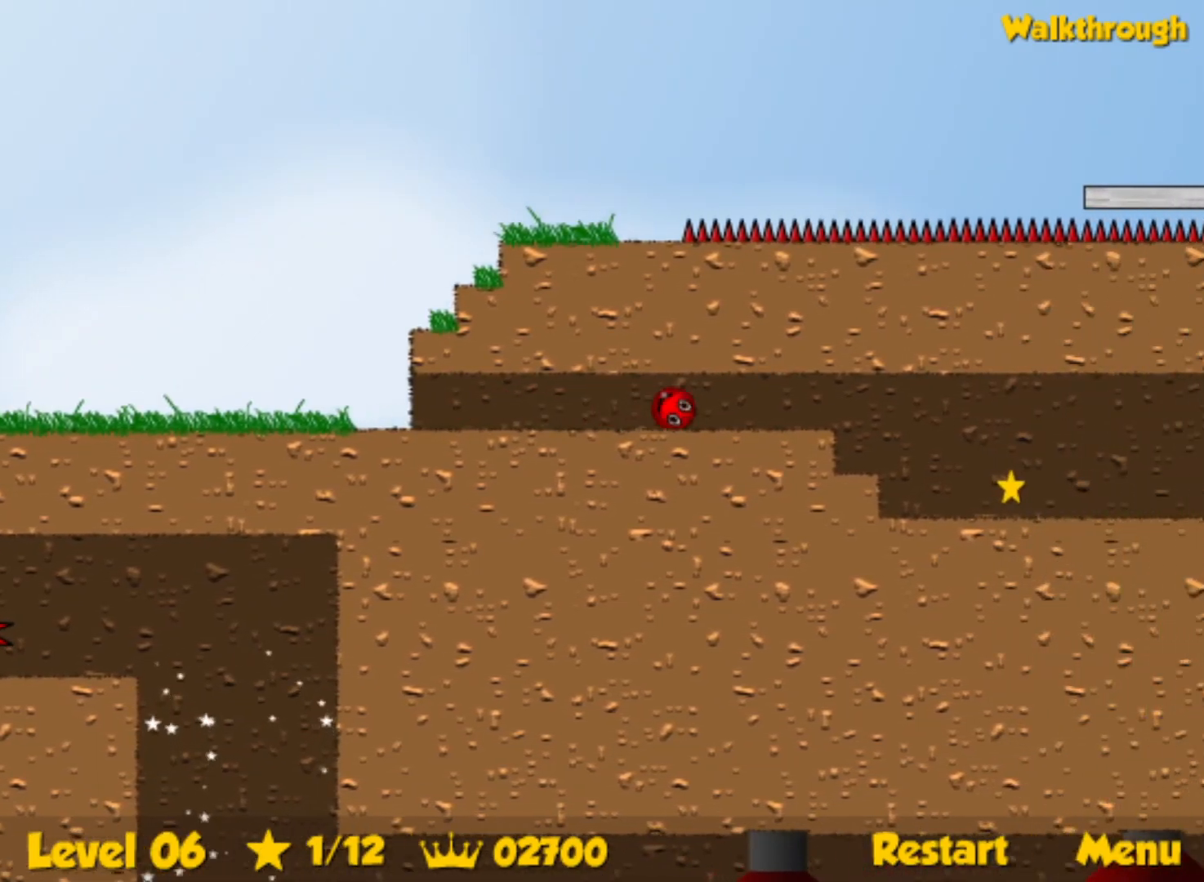
{"keys": ["right"], "events": []}